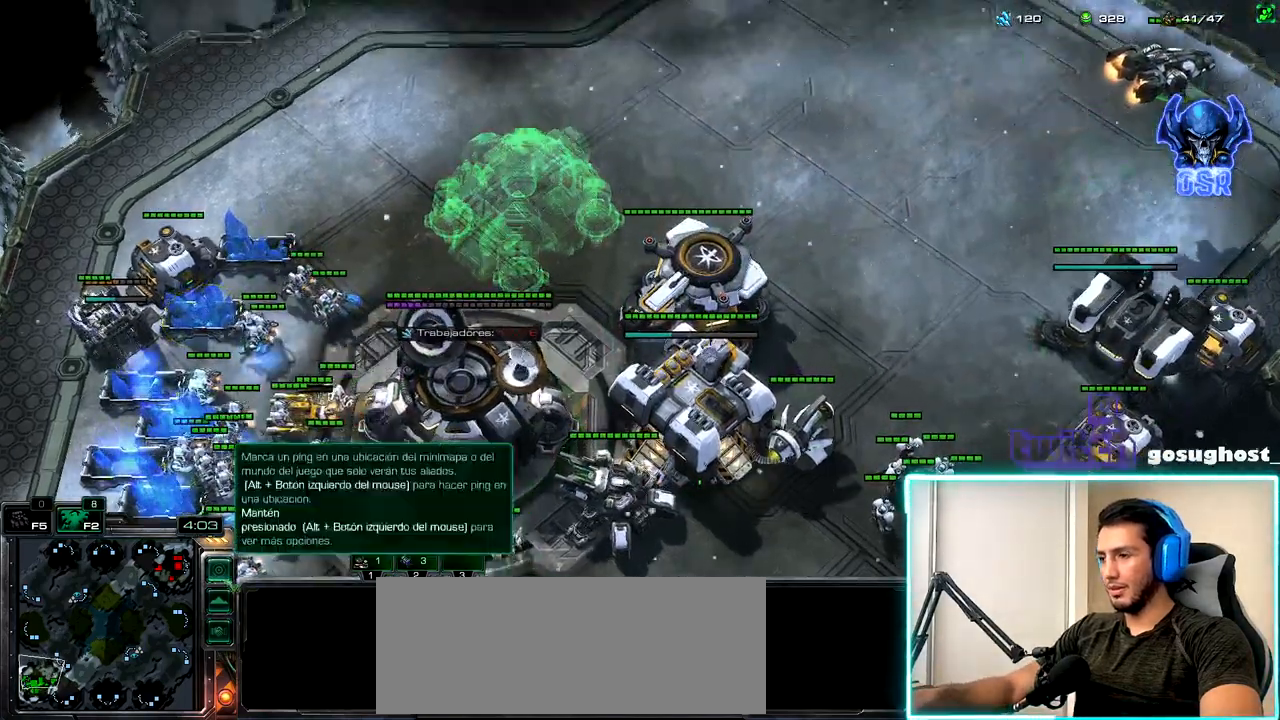
Gameplay with keyboard and mouse; each line is a JSON object with the keys and mouse buttons held at the frame after it. "events" lists presses ("down") and releases ("up") of ".", "/", "0", "1", "2", "3", "4", "5", "6", "7", "8", "9", "a", "alt_l", "alt_r", "b", "backslash", "backspace", "c", "caps_lock", "comma", "ctrl_l", "ctrl_r", "d", "e", "equals", "escape", "f", "f1", "f10", "f11", "f12", "f2", "f3", "f4", "f5", "f6", "f7", "f8", "f9", "g", "h", "i", "j", "k", "l", "lbracket", "m", "minus", "n", "o", "p", "q", "quote", "r", "rbracket", "return", "s", "semicolon", "shift_l", "shift_r", "space", "super_l", "super_r", "t", "tab", "tilde", "u", "v", "w", "x", "y", "z", "mouse_left", "mouse_wheel" and "mouse_right" between this image and that frame as [ms after this image, input, new state], when the widget could be followed in between. "mouse_left", "mouse_wheel", "mouse_right" = the "left", "wheel", "right" buttons of the "mouse" list. No other keys are recorded. "wheel" means that the mouse wheel is clicked or scrolled. Not read: mouse_move.
{"keys": [], "mouse": [], "events": []}
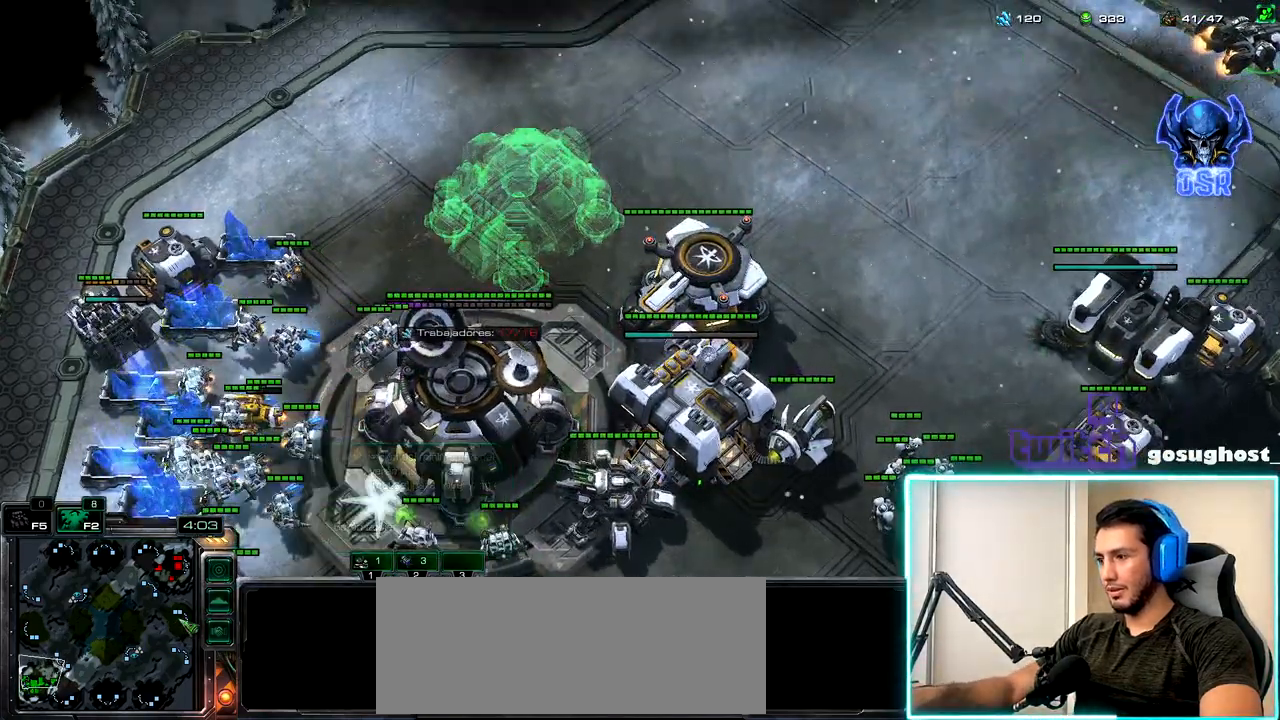
{"keys": ["shift_l"], "mouse": [], "events": [[17, "mouse_right", "down"], [100, "mouse_right", "up"], [300, "mouse_left", "down"], [300, "shift_l", "down"], [367, "mouse_left", "up"]]}
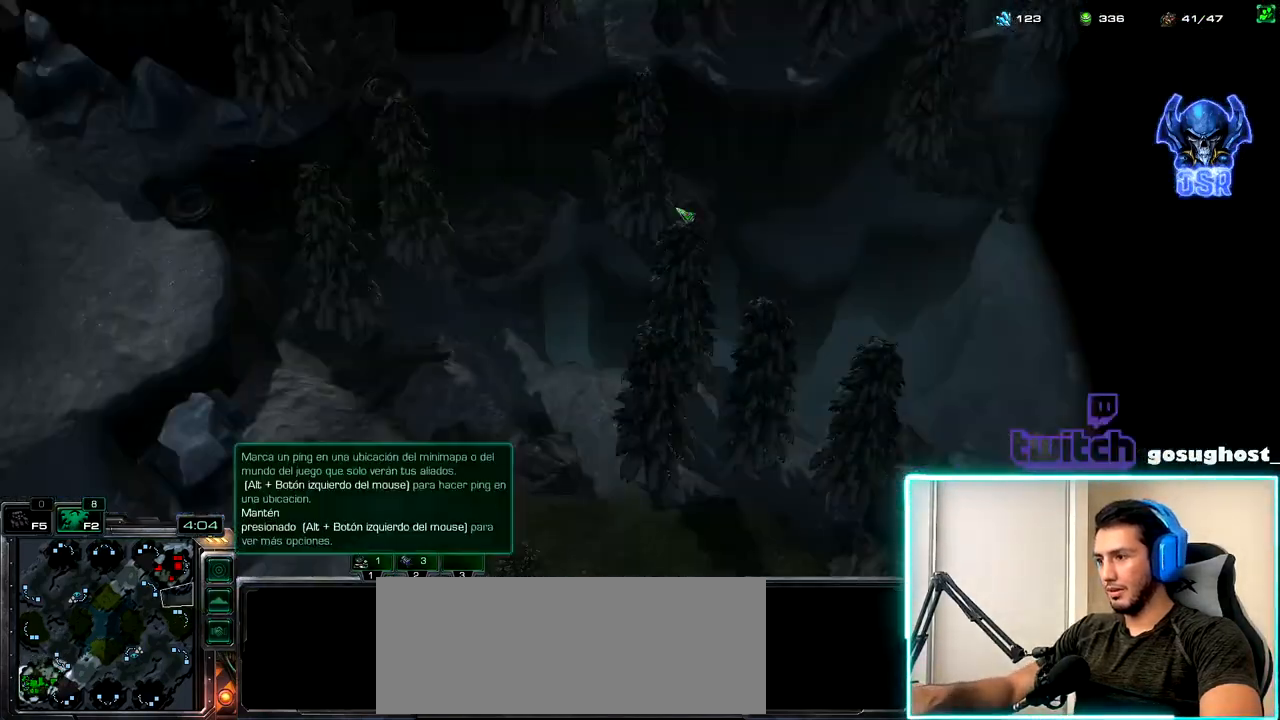
{"keys": ["shift_l"], "mouse": [], "events": [[350, "mouse_right", "down"], [400, "mouse_right", "up"]]}
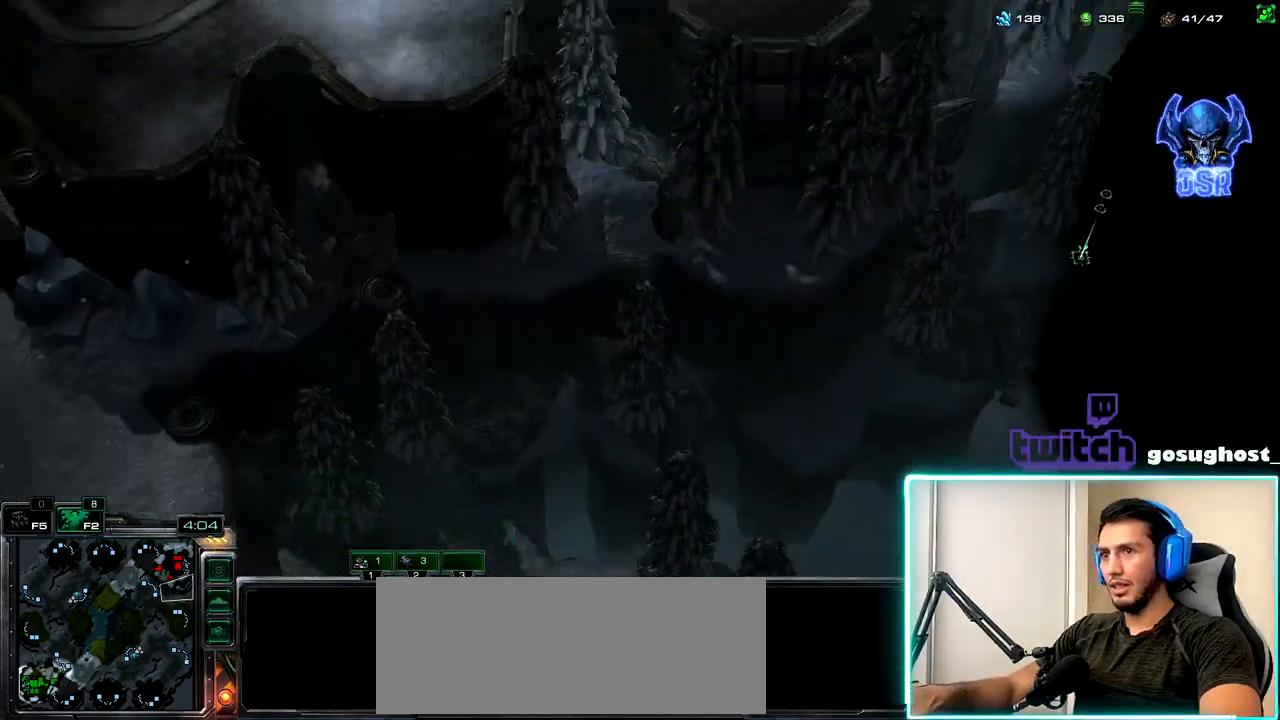
{"keys": ["shift_l"], "mouse": [], "events": []}
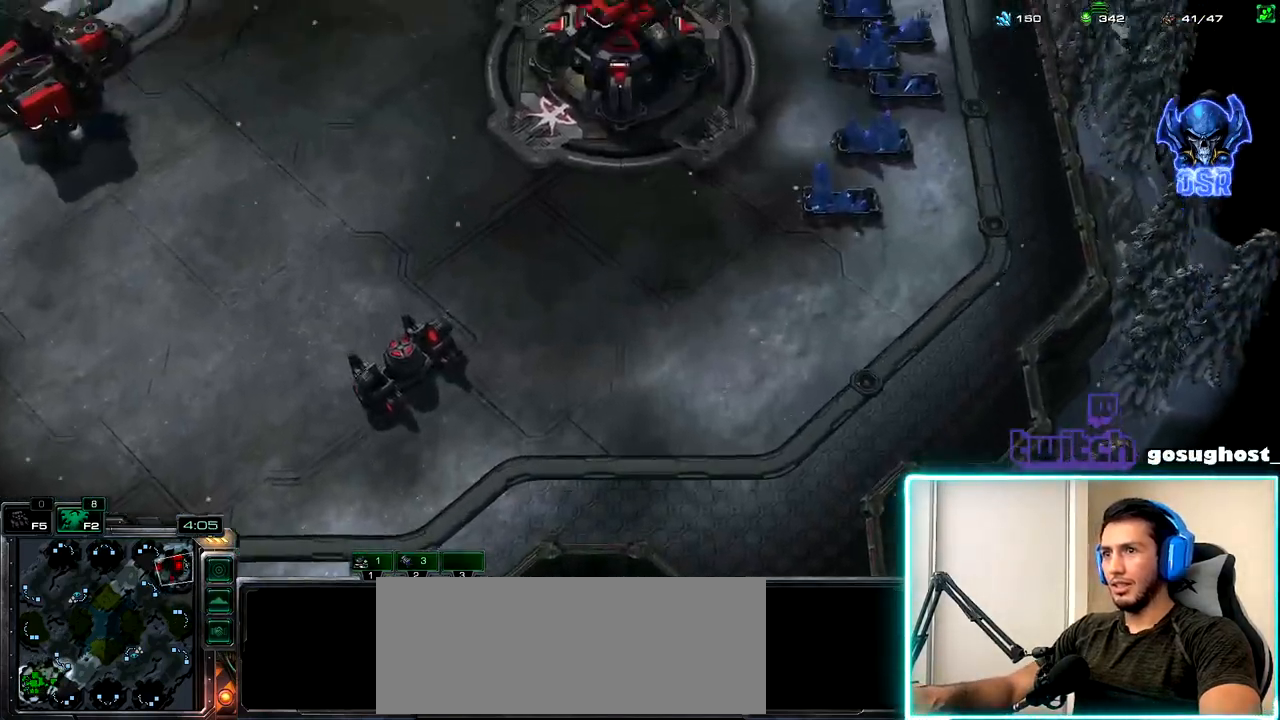
{"keys": ["shift_l"], "mouse": [], "events": []}
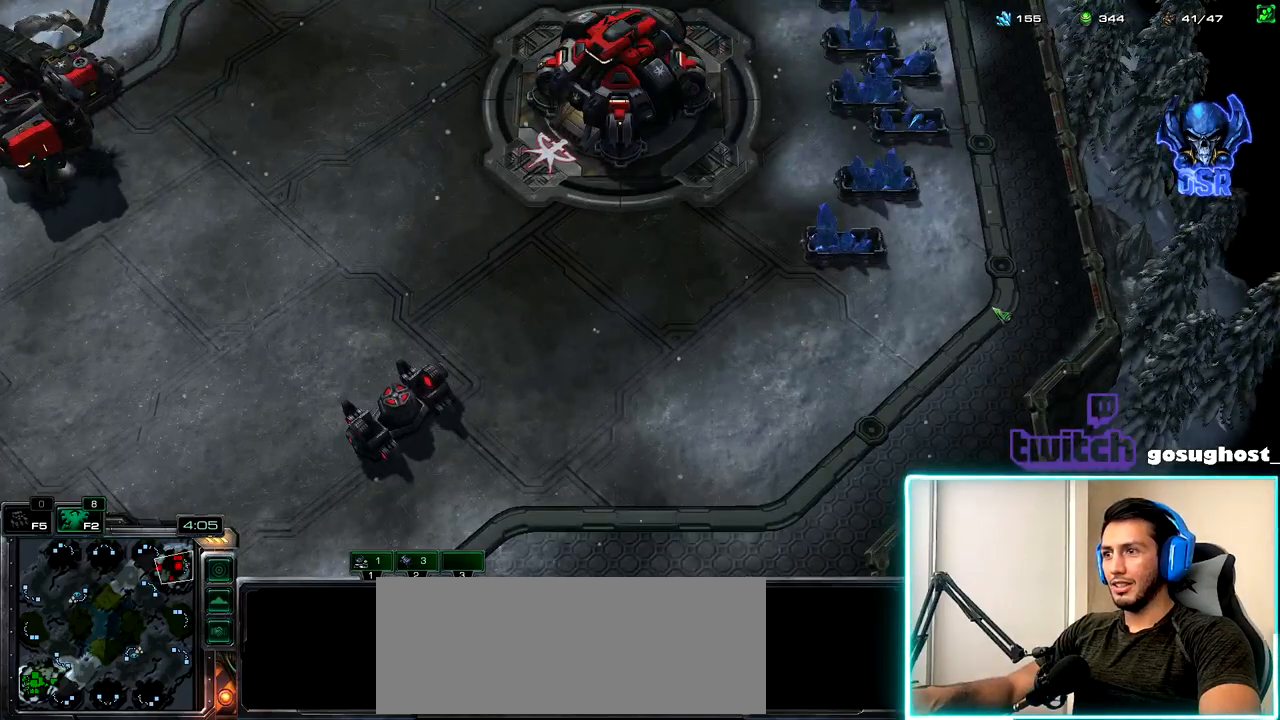
{"keys": ["shift_l"], "mouse": [], "events": [[33, "e", "down"], [150, "e", "up"]]}
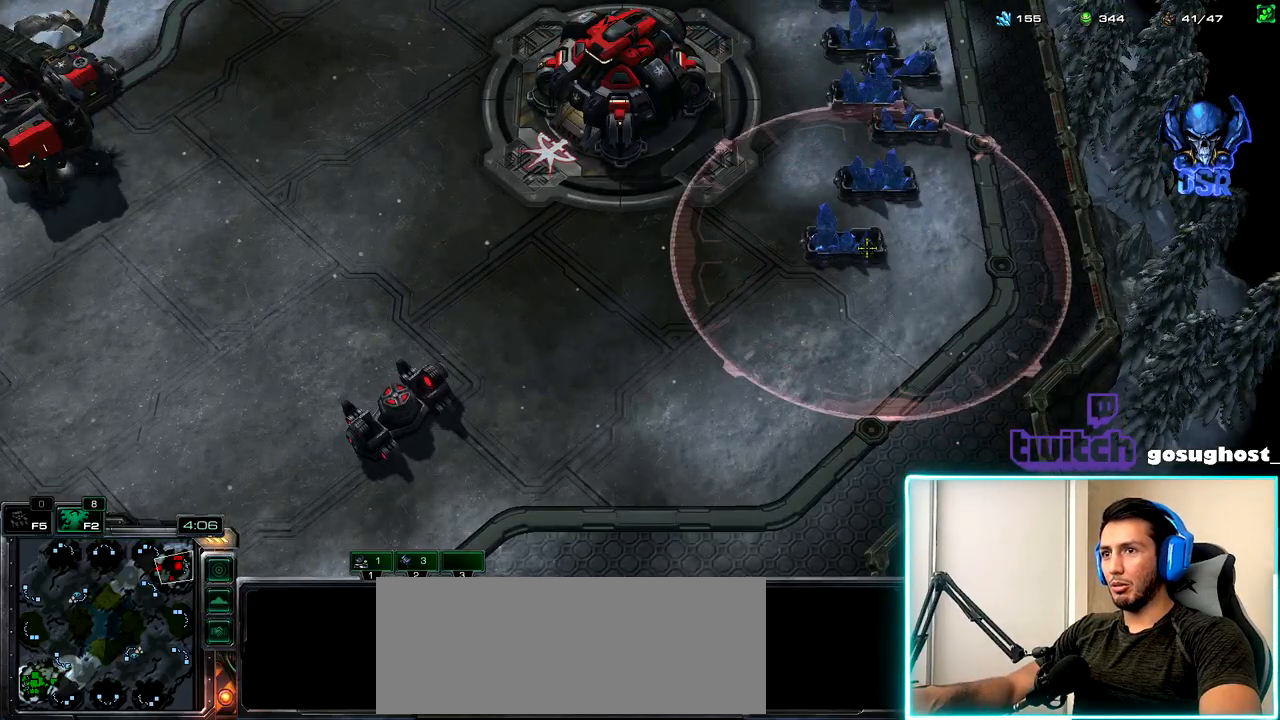
{"keys": [], "mouse": [], "events": [[233, "mouse_left", "down"], [300, "mouse_left", "up"], [400, "shift_l", "up"]]}
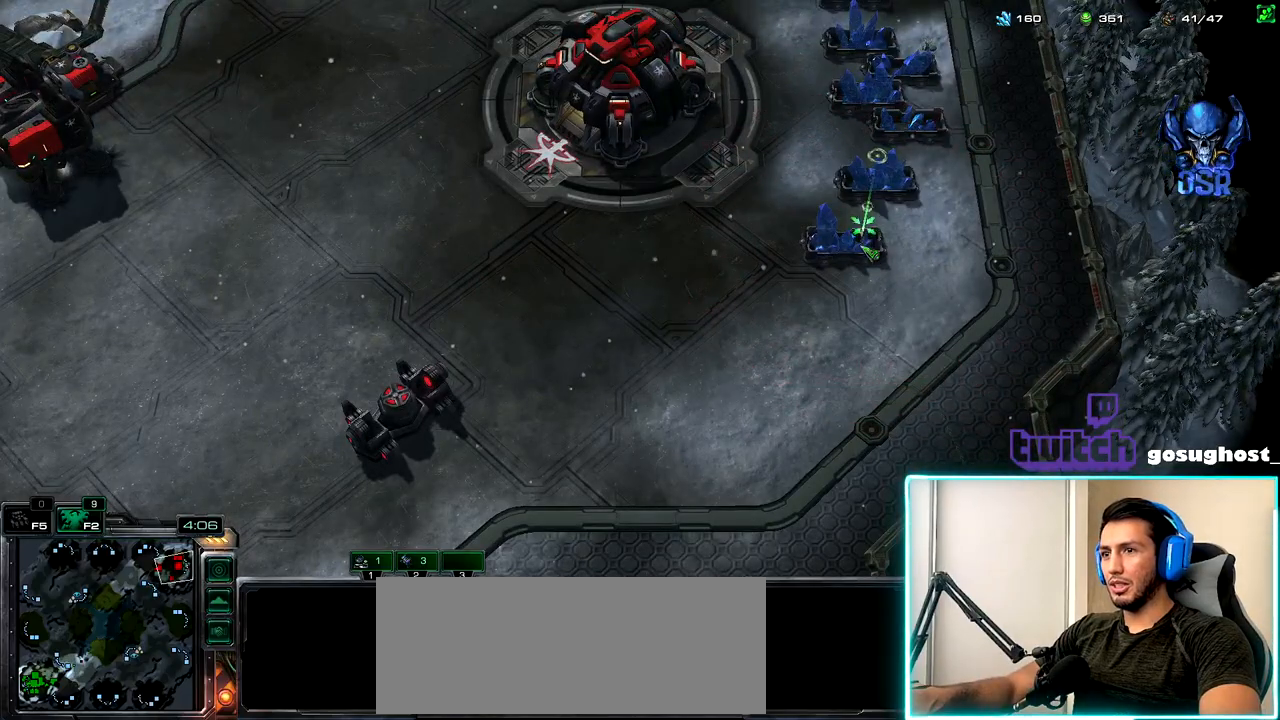
{"keys": ["1", "2"], "mouse": [], "events": [[67, "space", "down"], [133, "space", "up"], [217, "mouse_left", "down"], [300, "mouse_left", "up"], [383, "mouse_left", "down"], [433, "2", "down"], [433, "mouse_left", "up"], [500, "1", "down"]]}
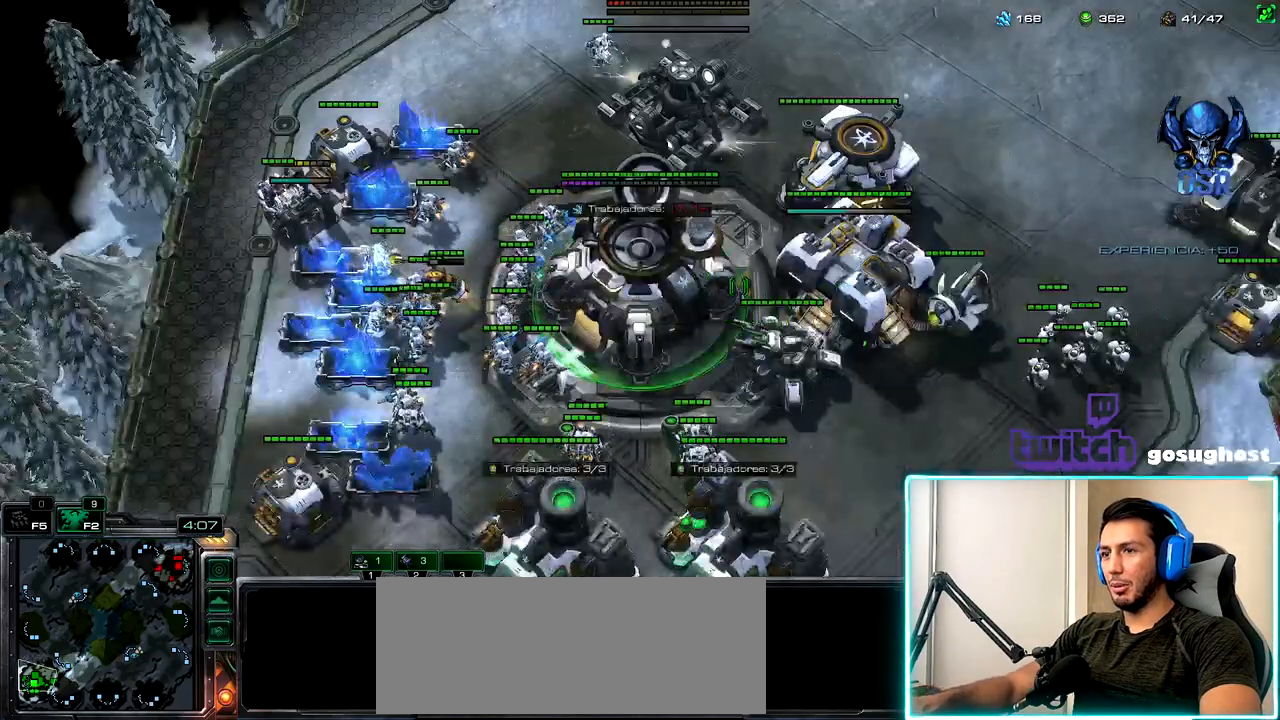
{"keys": [], "mouse": [], "events": [[33, "2", "up"], [100, "1", "up"], [117, "2", "down"], [183, "1", "down"], [217, "2", "up"], [300, "1", "up"], [383, "mouse_left", "down"], [450, "mouse_left", "up"]]}
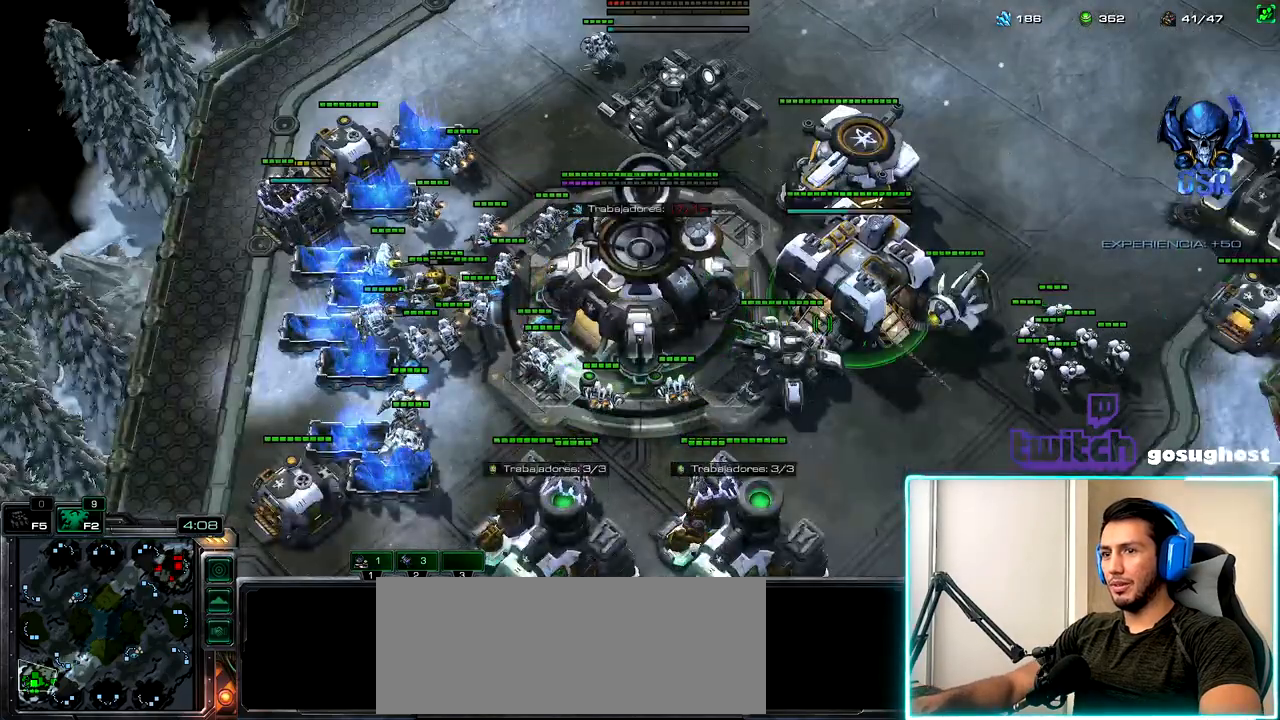
{"keys": [], "mouse": [], "events": [[50, "mouse_left", "down"], [117, "mouse_left", "up"]]}
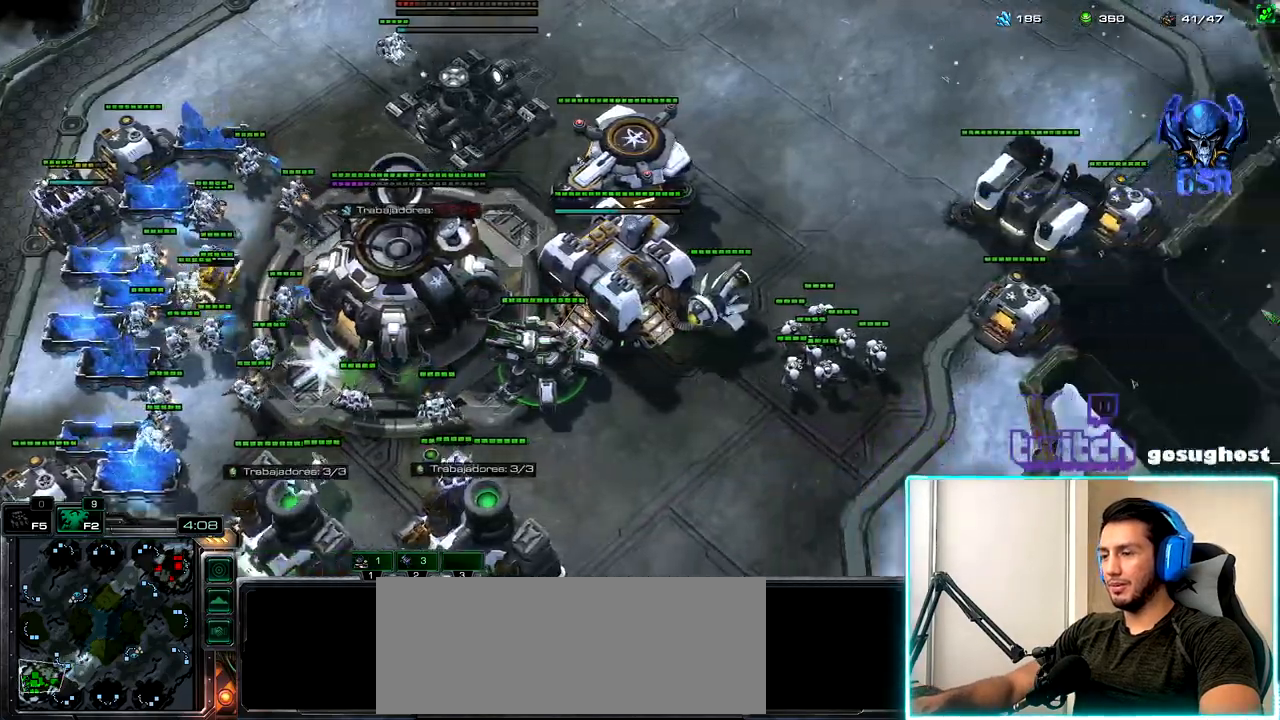
{"keys": [], "mouse": [], "events": []}
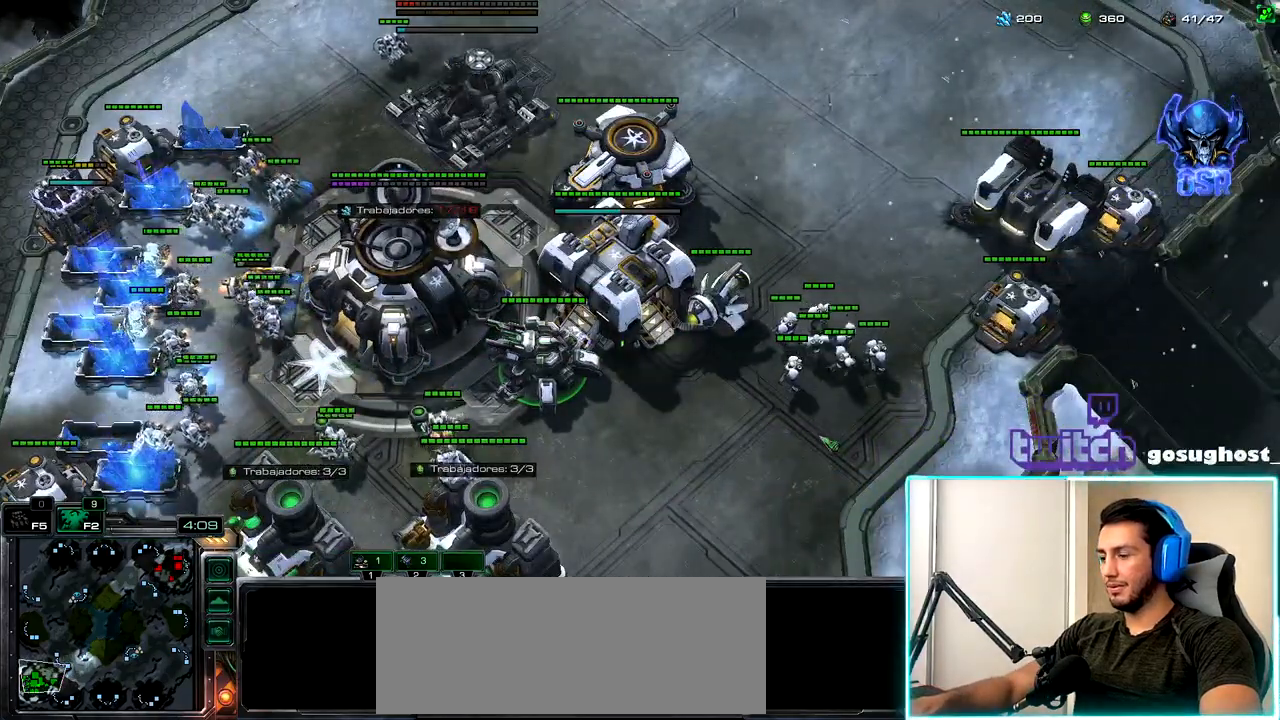
{"keys": [], "mouse": [], "events": [[200, "t", "down"], [267, "t", "up"]]}
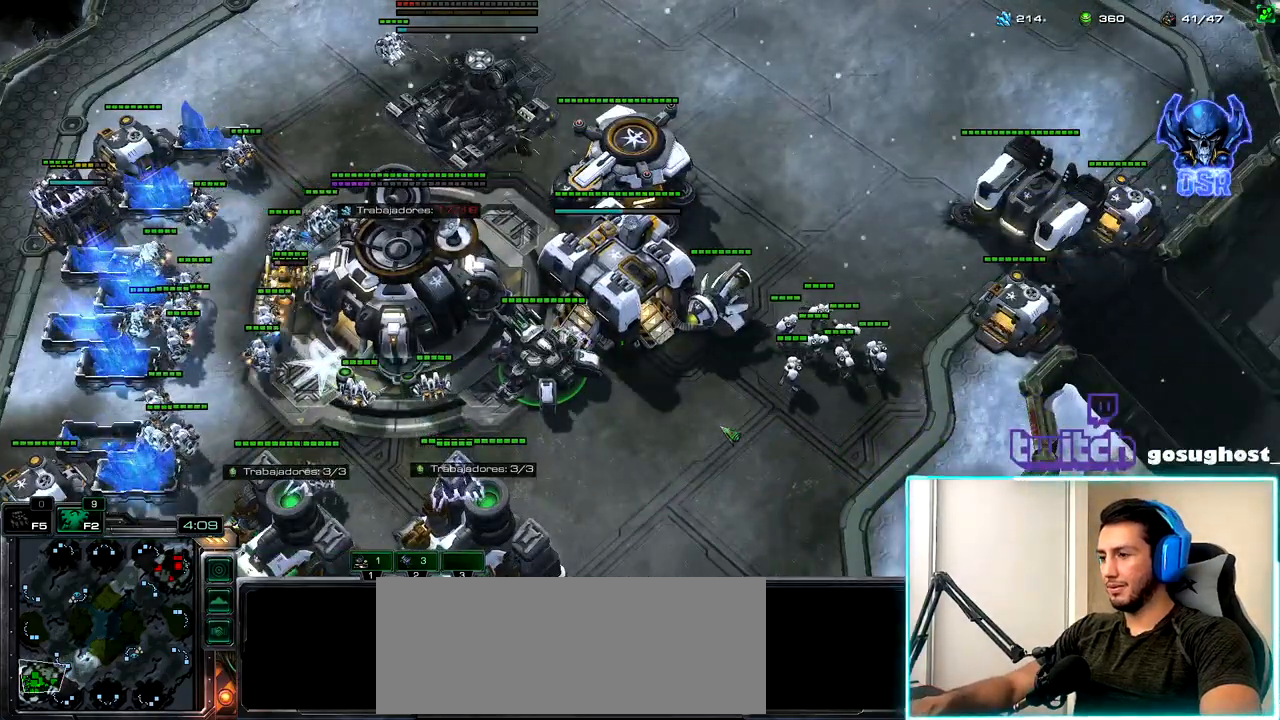
{"keys": [], "mouse": [], "events": []}
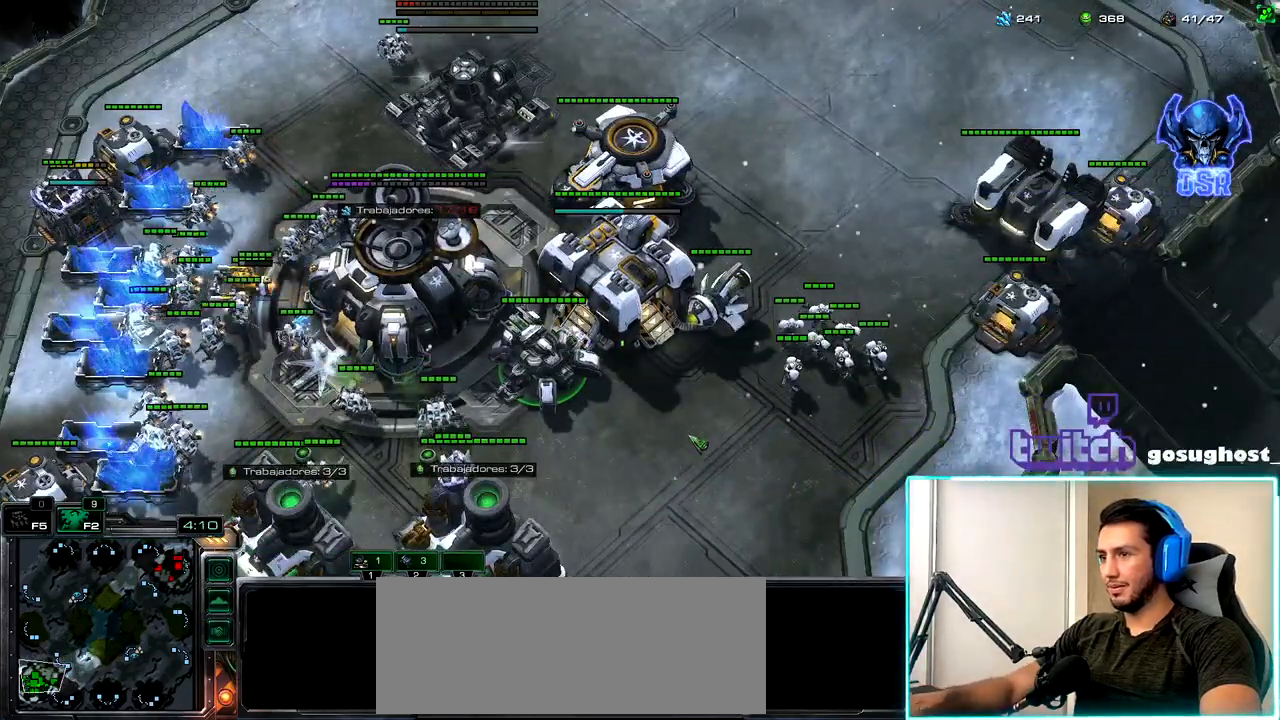
{"keys": [], "mouse": [], "events": [[50, "mouse_right", "down"], [117, "mouse_right", "up"], [217, "mouse_right", "down"], [300, "mouse_right", "up"], [383, "mouse_right", "down"], [467, "mouse_right", "up"]]}
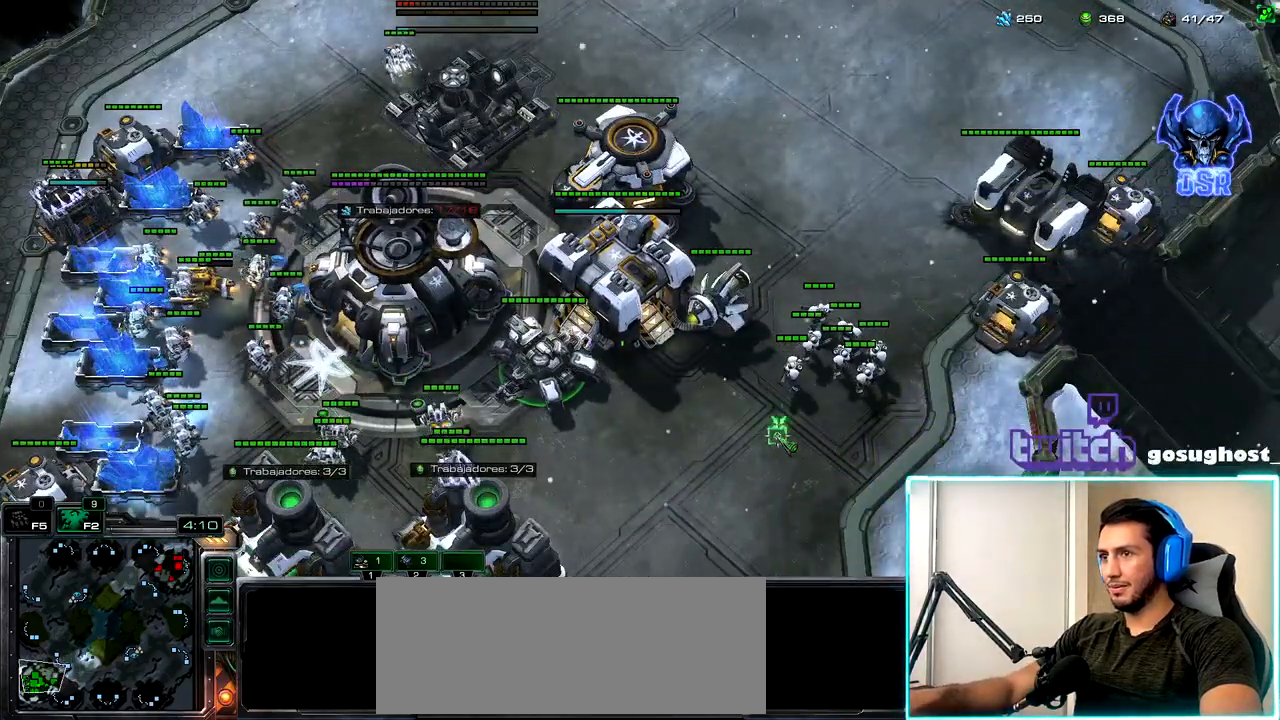
{"keys": [], "mouse": ["right"], "events": [[50, "mouse_right", "down"], [133, "mouse_right", "up"], [333, "mouse_right", "down"], [400, "mouse_right", "up"], [500, "mouse_right", "down"]]}
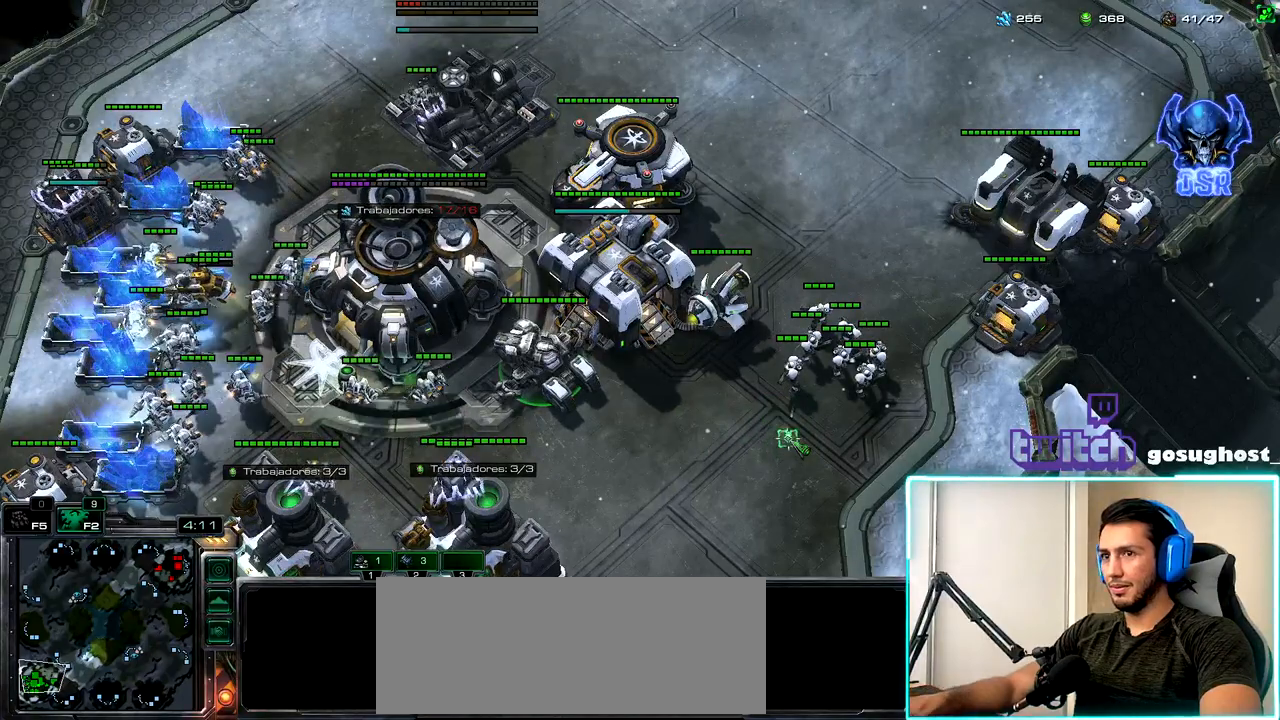
{"keys": [], "mouse": [], "events": [[67, "2", "down"], [67, "mouse_right", "up"], [150, "1", "down"], [167, "2", "up"], [233, "1", "up"], [350, "mouse_left", "down"], [417, "mouse_left", "up"]]}
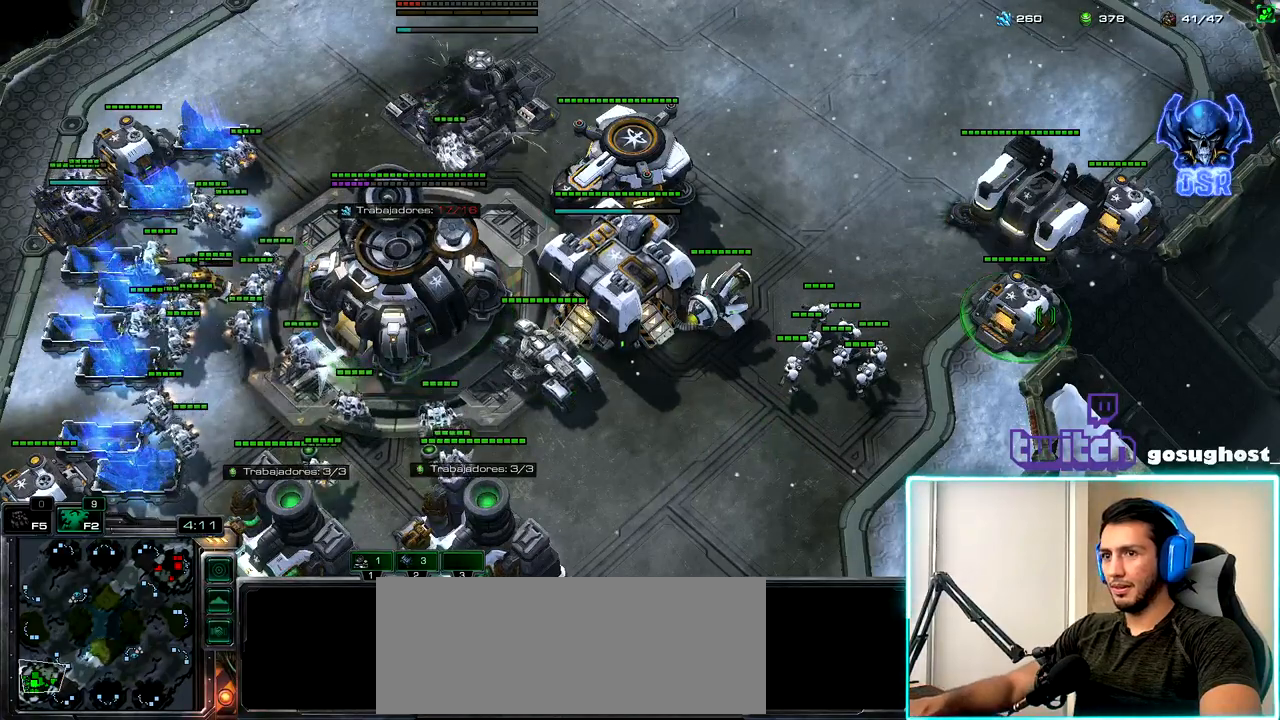
{"keys": ["r"], "mouse": [], "events": [[450, "r", "down"]]}
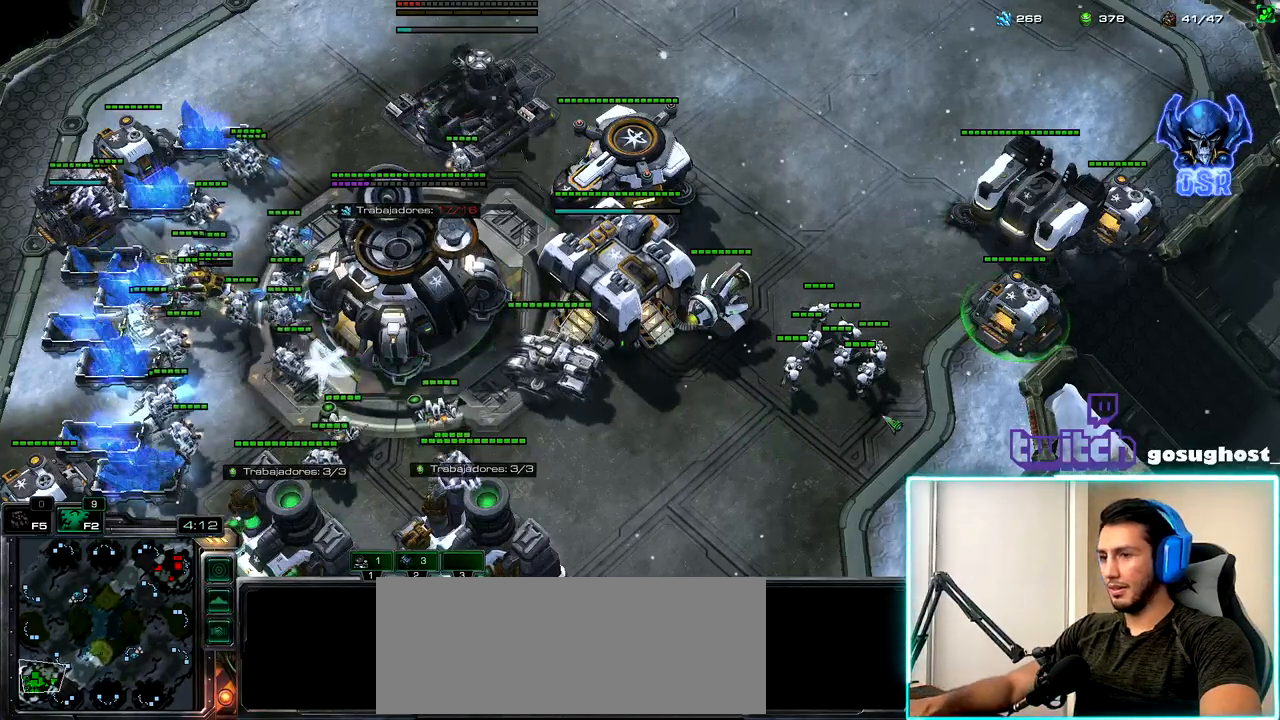
{"keys": [], "mouse": [], "events": [[17, "r", "up"]]}
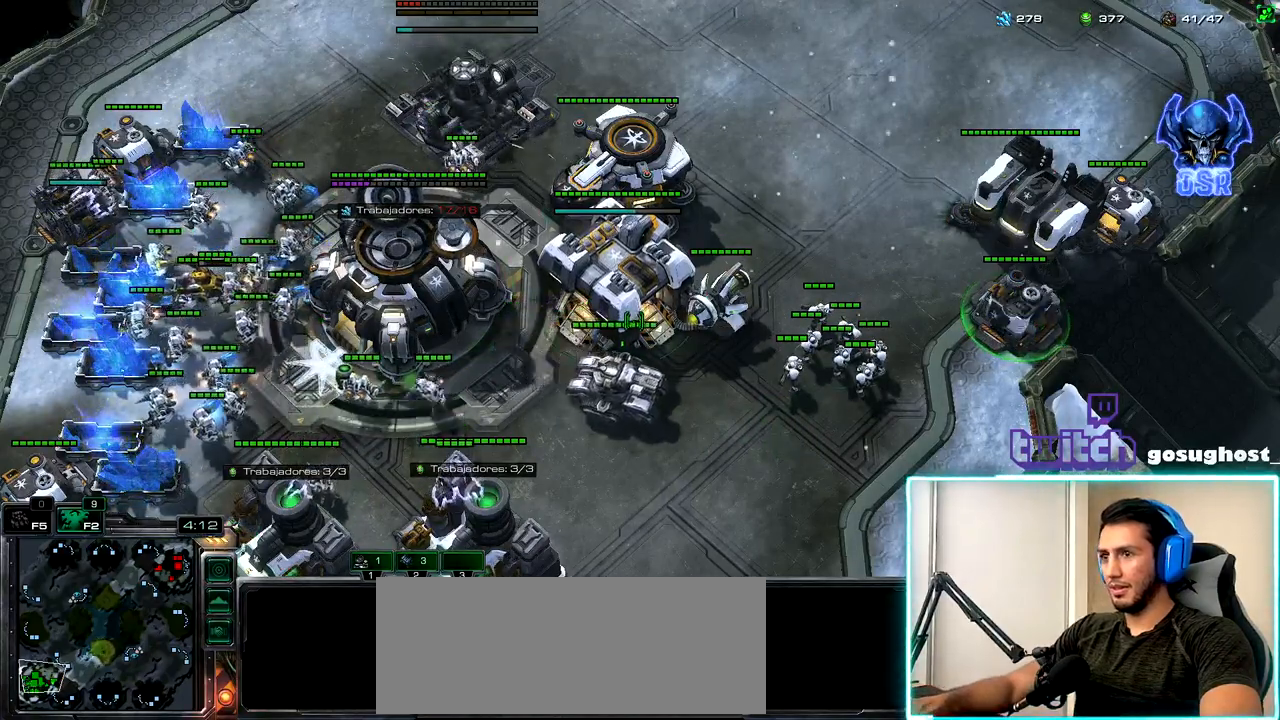
{"keys": [], "mouse": ["left"], "events": [[50, "mouse_left", "down"], [100, "mouse_left", "up"], [333, "2", "down"], [400, "1", "down"], [433, "2", "up"], [483, "1", "up"], [500, "mouse_left", "down"]]}
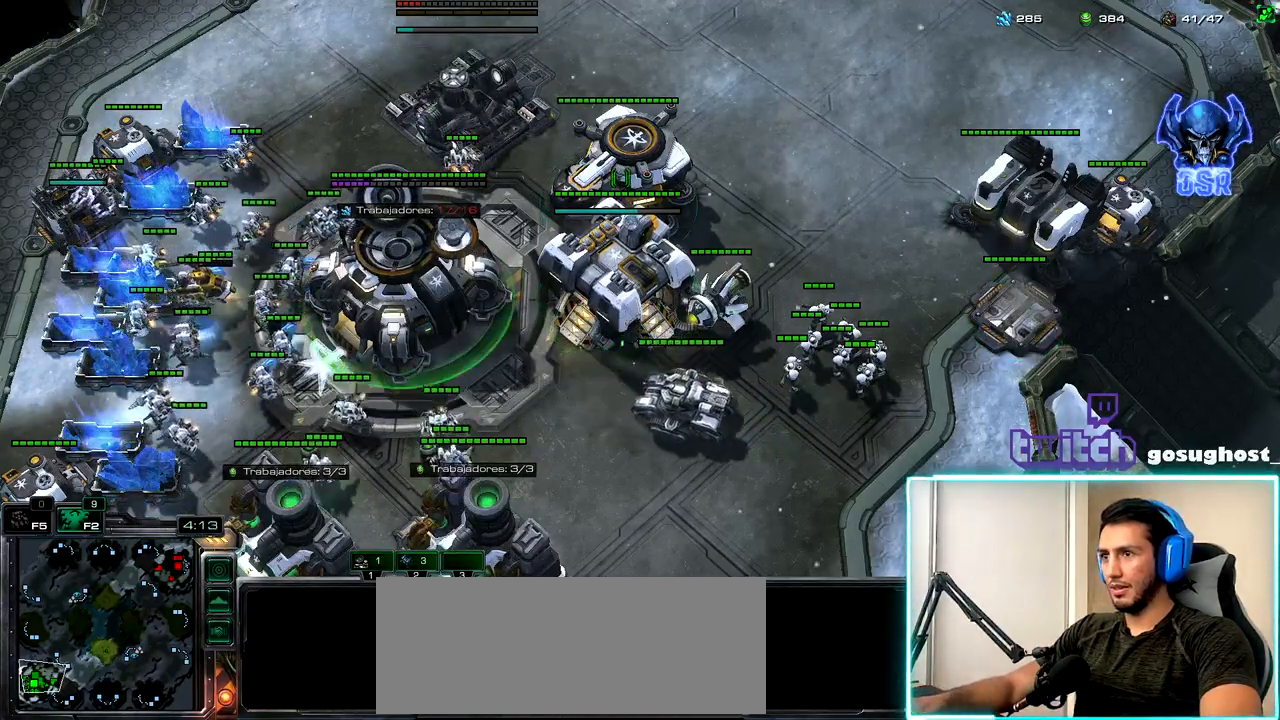
{"keys": ["v"], "mouse": [], "events": [[67, "mouse_left", "up"], [450, "v", "down"]]}
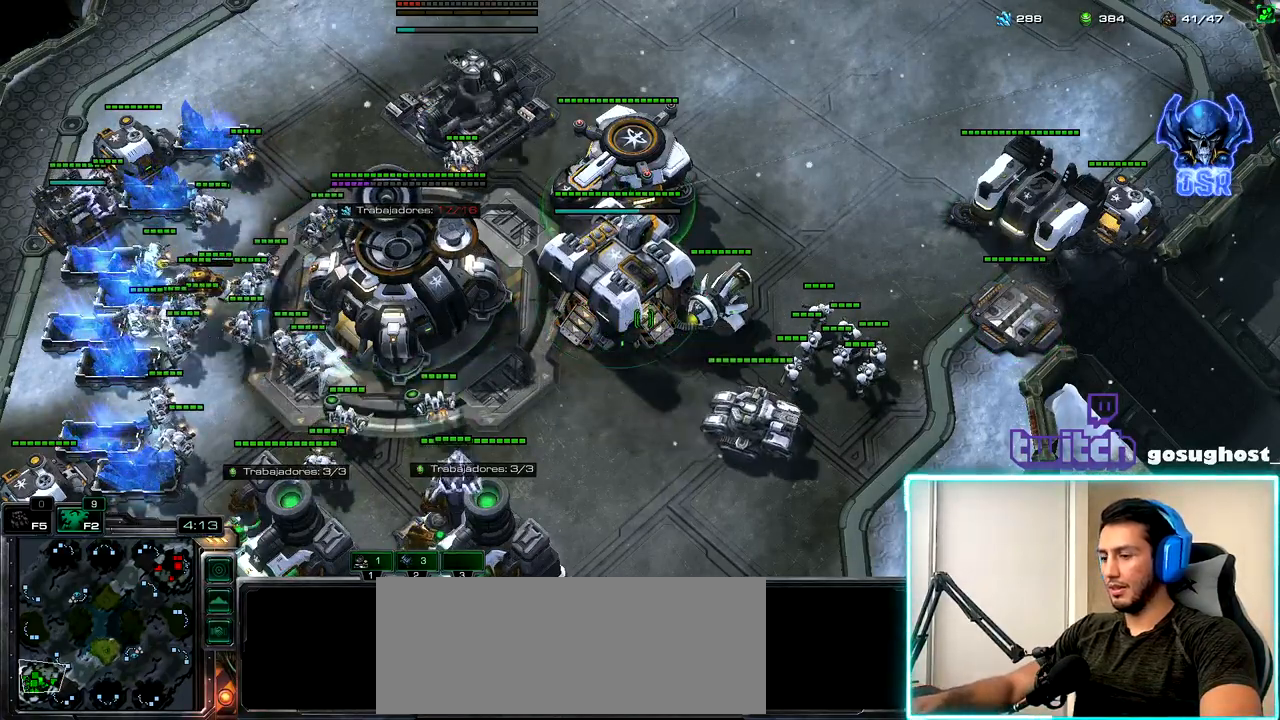
{"keys": [], "mouse": [], "events": [[17, "v", "up"], [417, "v", "down"], [450, "v", "up"]]}
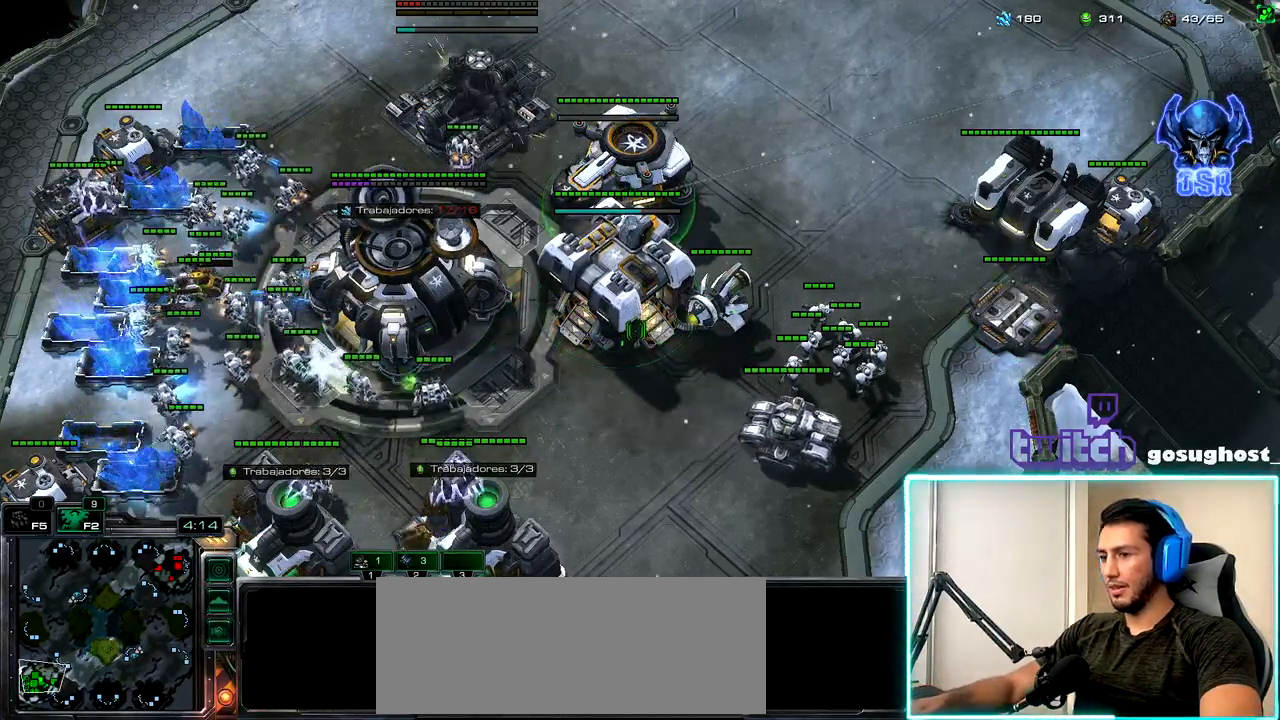
{"keys": [], "mouse": [], "events": [[383, "mouse_left", "down"], [467, "mouse_left", "up"]]}
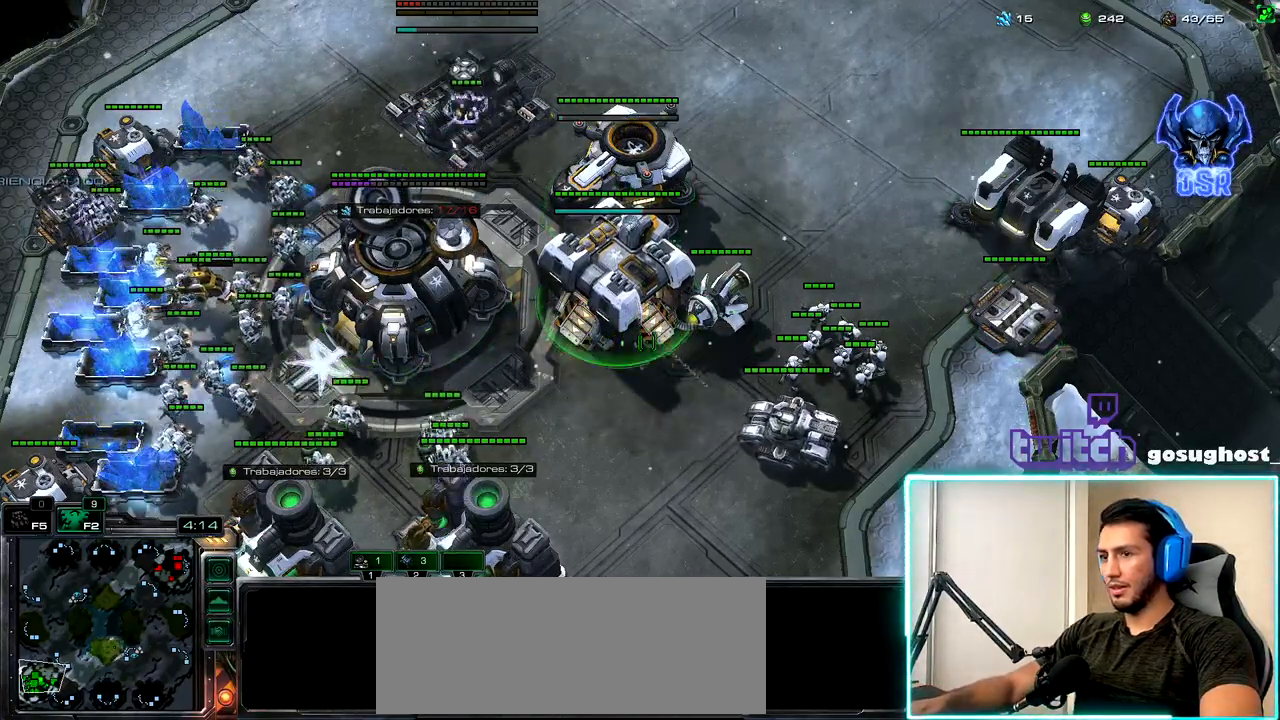
{"keys": [], "mouse": [], "events": [[83, "2", "down"], [150, "1", "down"], [183, "2", "up"], [233, "1", "up"], [317, "mouse_left", "down"], [383, "mouse_left", "up"]]}
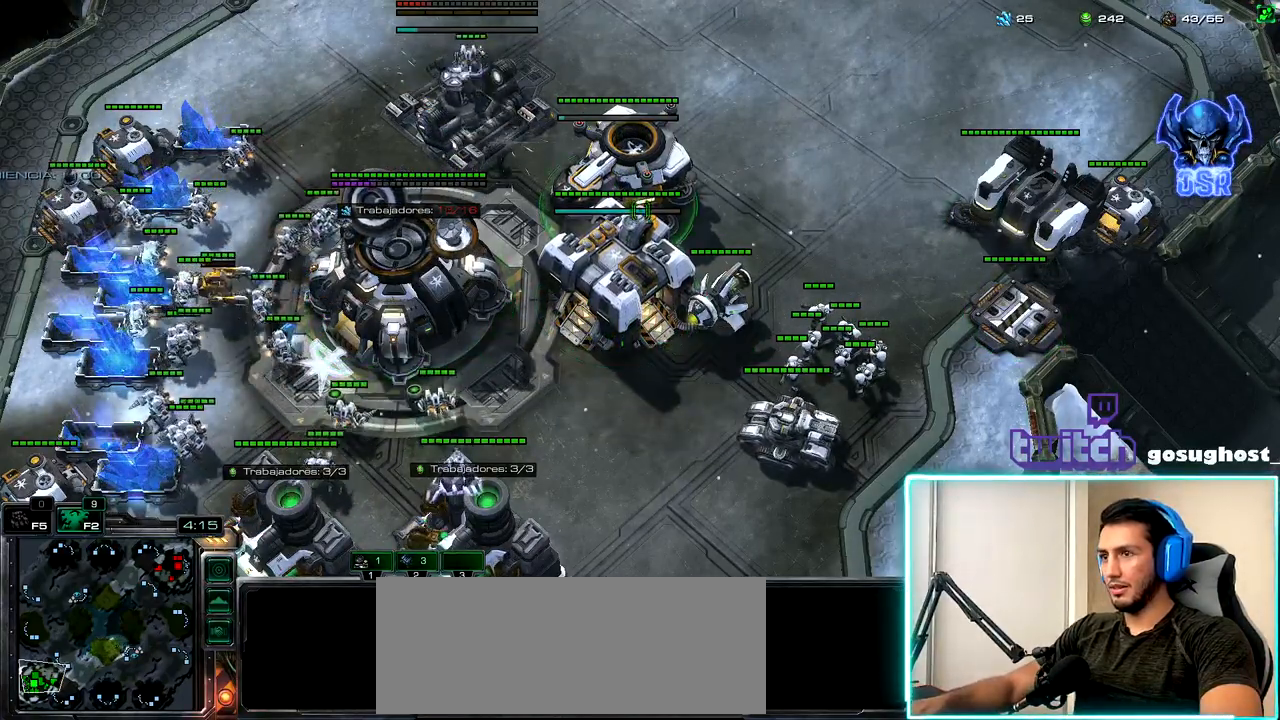
{"keys": [], "mouse": [], "events": [[167, "escape", "down"], [233, "escape", "up"], [300, "mouse_left", "down"], [383, "mouse_left", "up"]]}
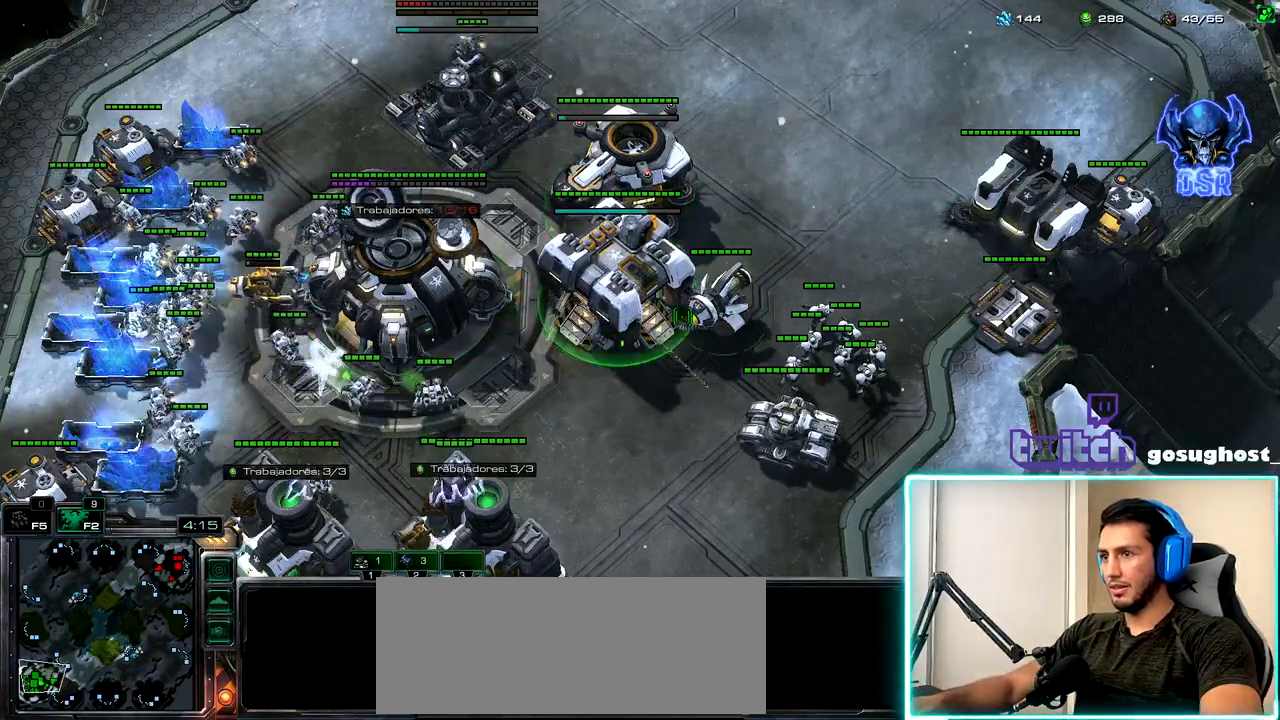
{"keys": [], "mouse": [], "events": [[83, "2", "down"], [133, "1", "down"], [167, "2", "up"], [233, "1", "up"], [250, "2", "down"], [350, "2", "up"]]}
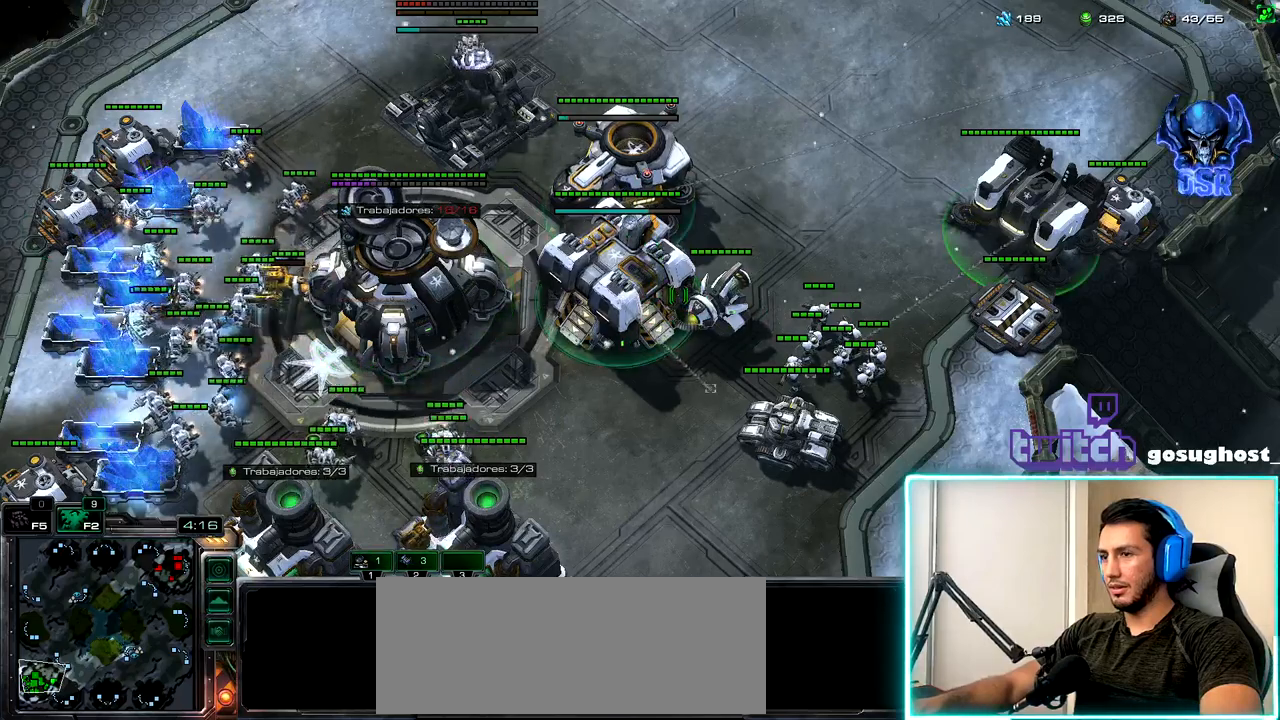
{"keys": [], "mouse": ["right"], "events": [[350, "mouse_right", "down"], [417, "mouse_right", "up"], [500, "mouse_right", "down"]]}
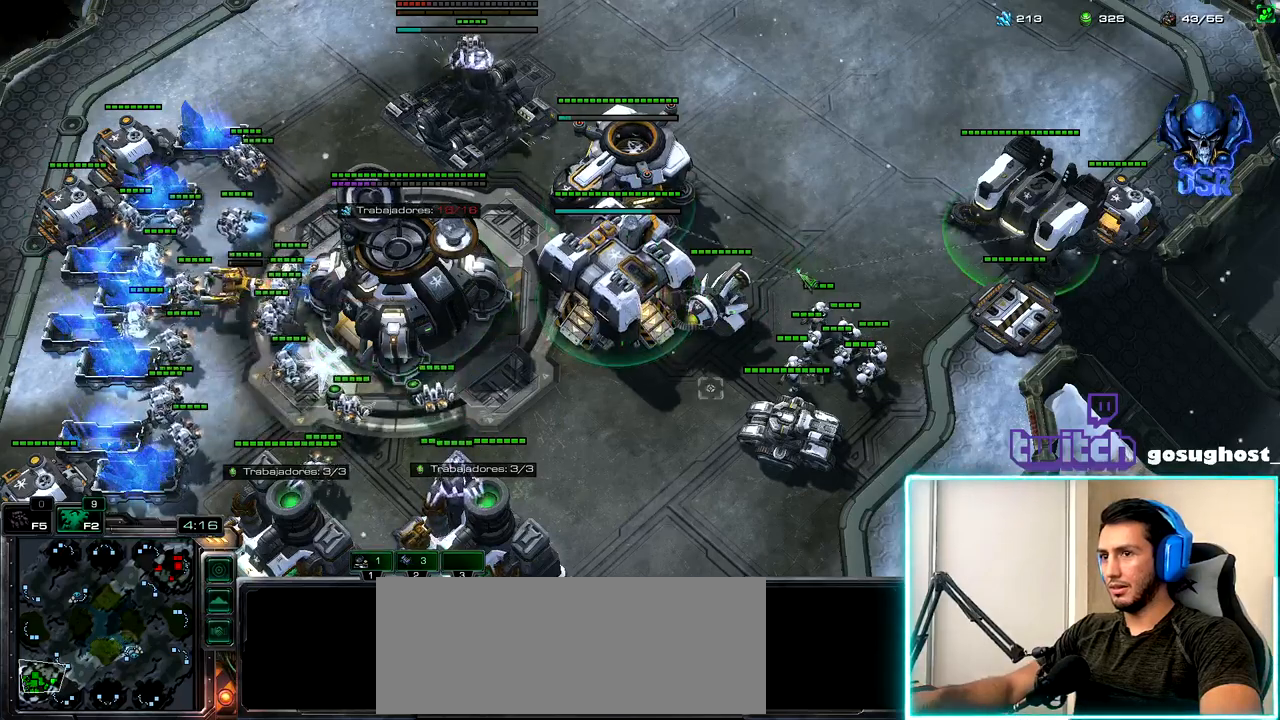
{"keys": [], "mouse": [], "events": [[67, "mouse_right", "up"], [117, "2", "down"], [183, "1", "down"], [200, "2", "up"], [267, "1", "up"], [283, "2", "down"], [350, "1", "down"], [383, "2", "up"], [417, "mouse_left", "down"], [433, "1", "up"], [500, "mouse_left", "up"]]}
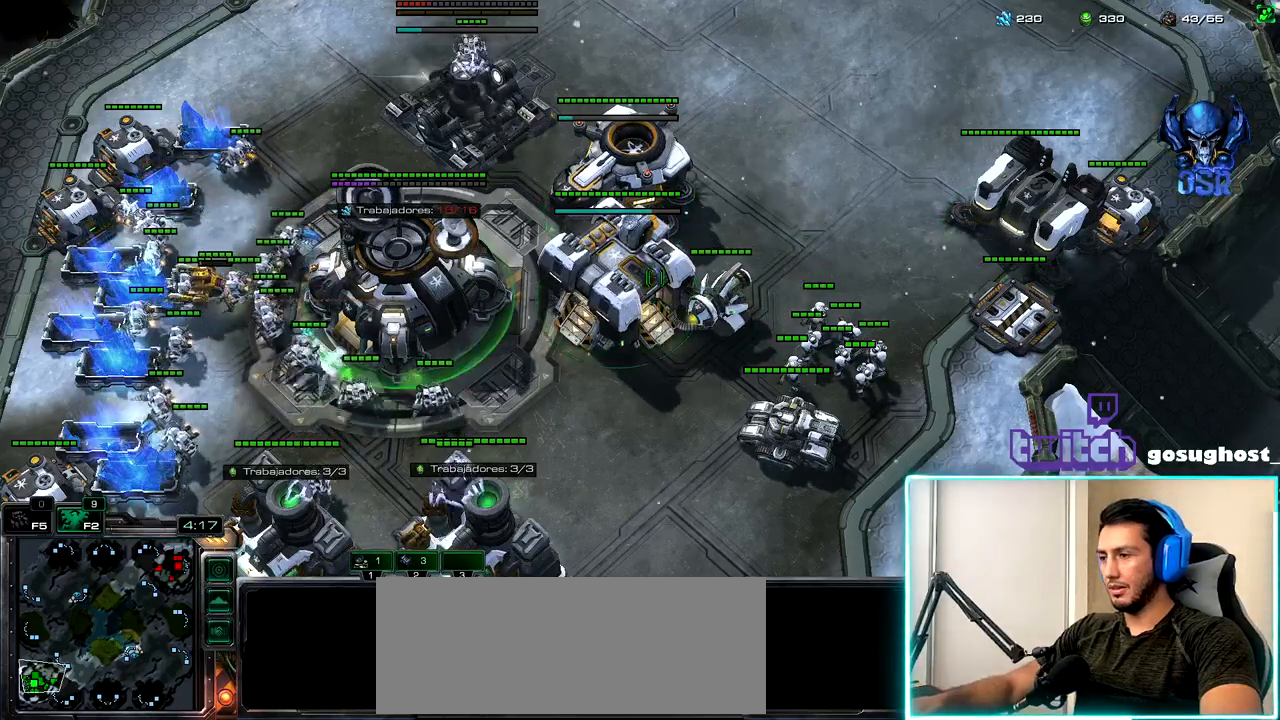
{"keys": [], "mouse": [], "events": [[83, "mouse_left", "down"], [150, "mouse_left", "up"], [217, "mouse_left", "down"], [317, "mouse_left", "up"]]}
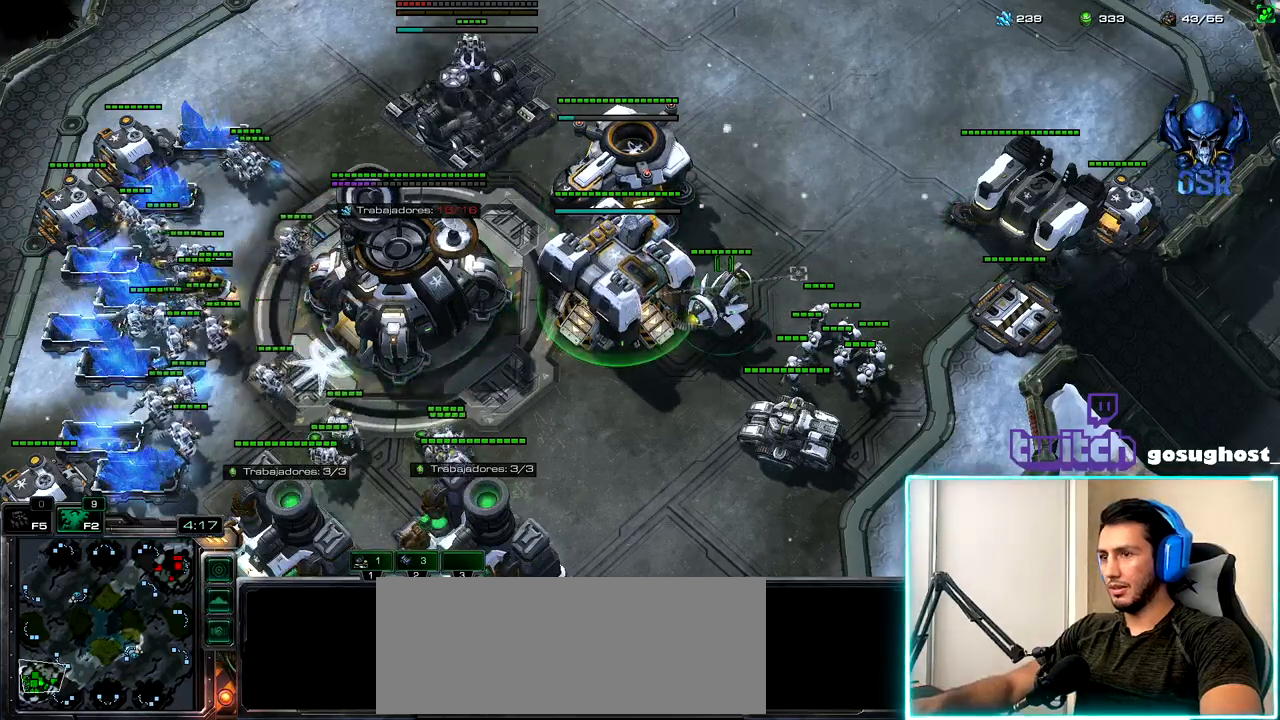
{"keys": [], "mouse": [], "events": [[33, "mouse_left", "down"], [117, "mouse_left", "up"]]}
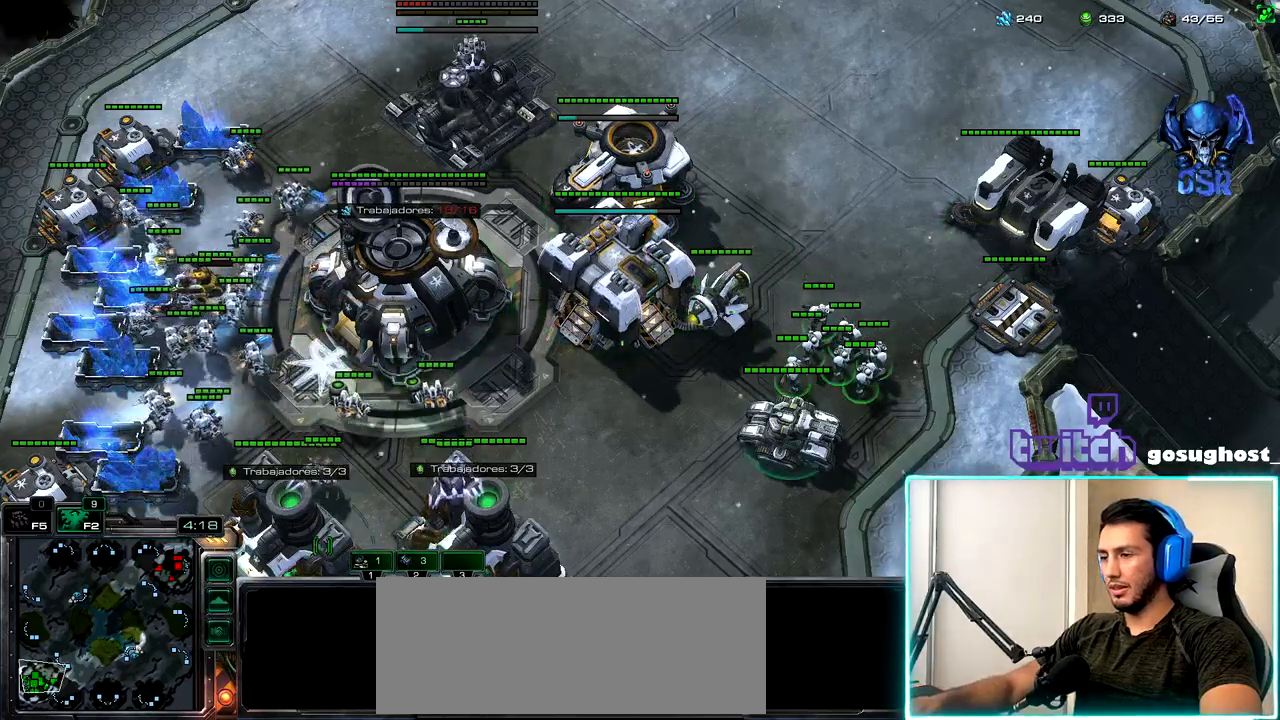
{"keys": [], "mouse": [], "events": [[67, "a", "down"], [167, "a", "up"]]}
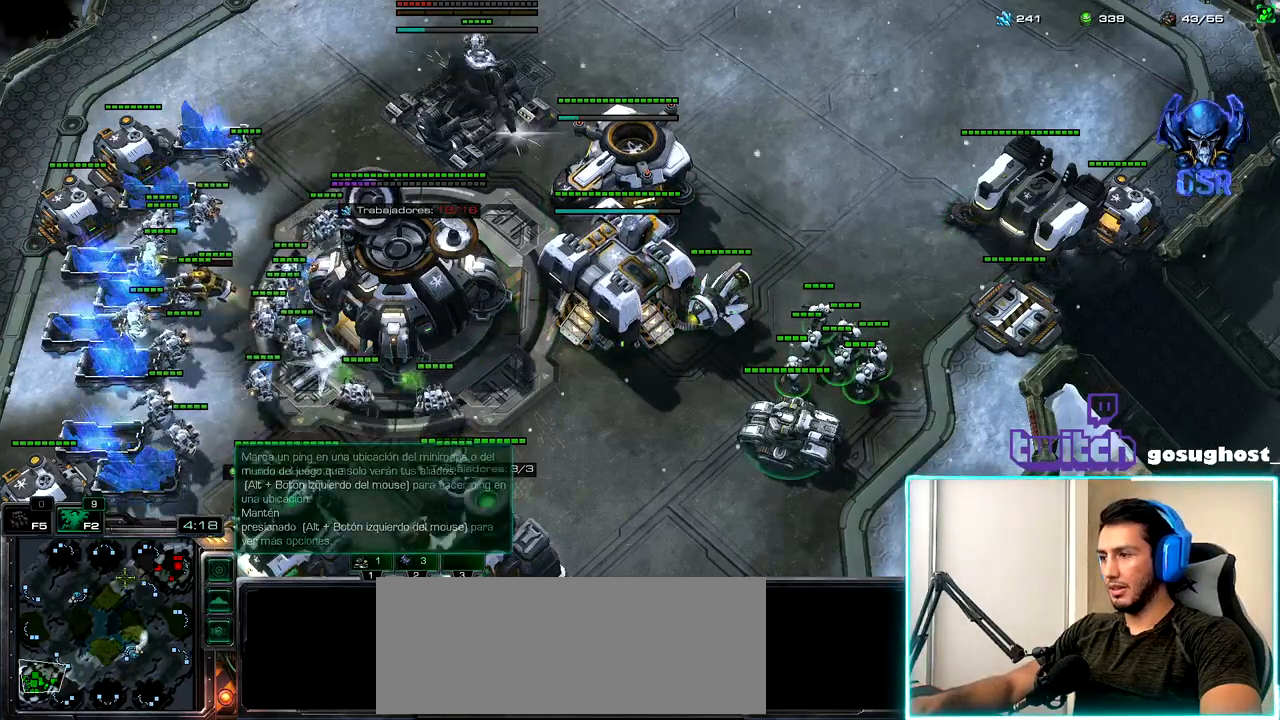
{"keys": [], "mouse": [], "events": [[117, "mouse_left", "down"], [233, "mouse_left", "up"], [367, "mouse_left", "down"], [467, "mouse_left", "up"]]}